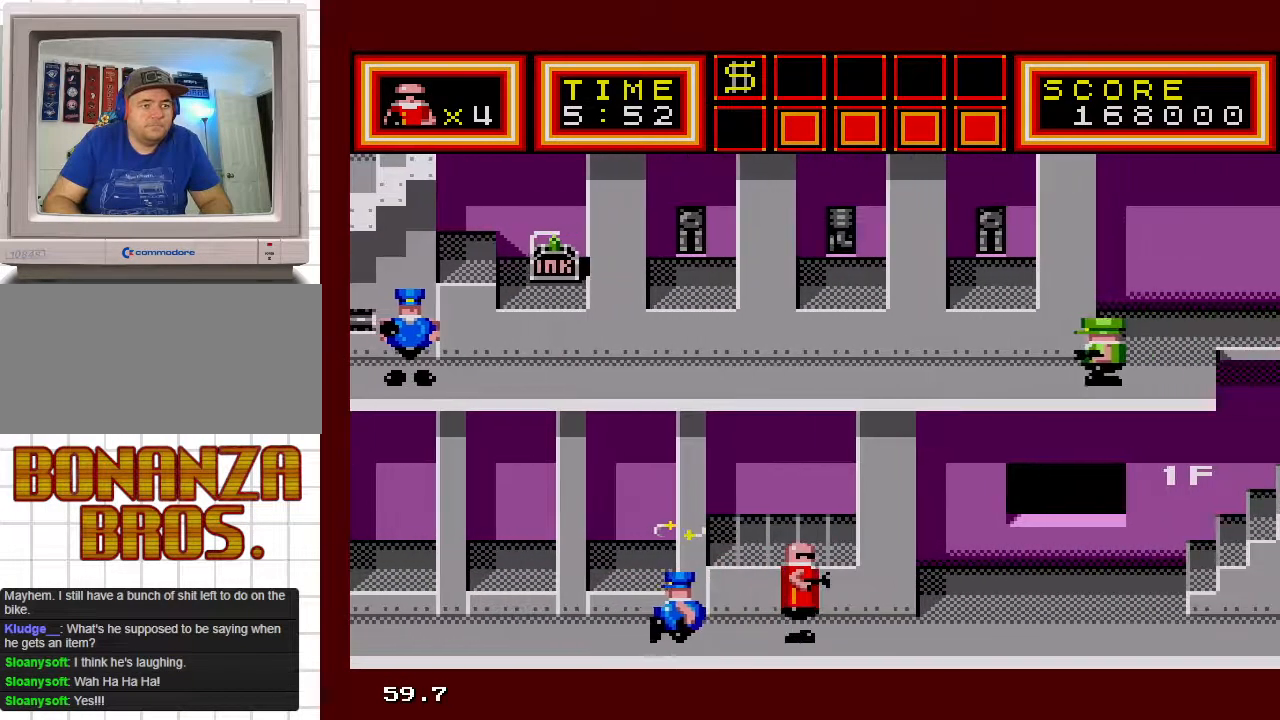
Gameplay with a controller; each line is a JSON object with the inputs held at the frame after it. "events" lists button and stick changes between this image and that frame as [ms after this image, input, new state], when the widget could be followed in between. Not read: L3 R3 other_buttons.
{"buttons": ["DPAD_RIGHT"], "events": [[133, "DPAD_RIGHT", "up"], [233, "DPAD_RIGHT", "down"]]}
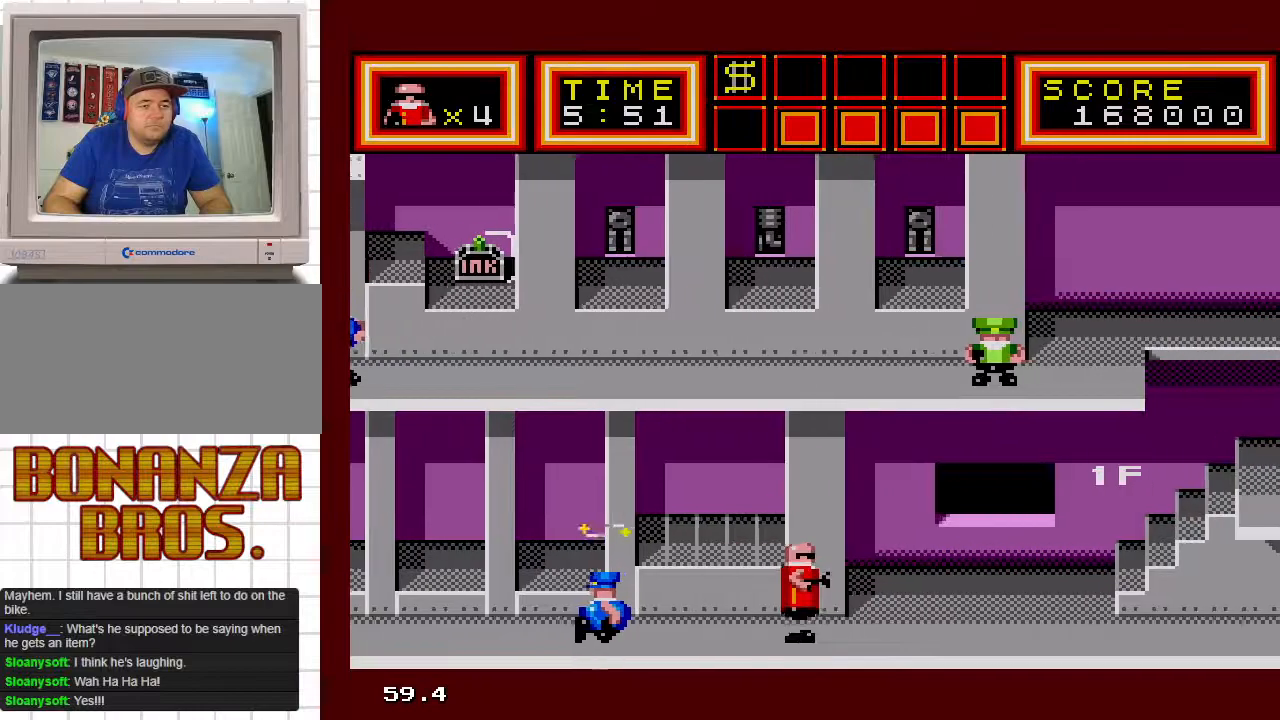
{"buttons": ["DPAD_RIGHT"], "events": []}
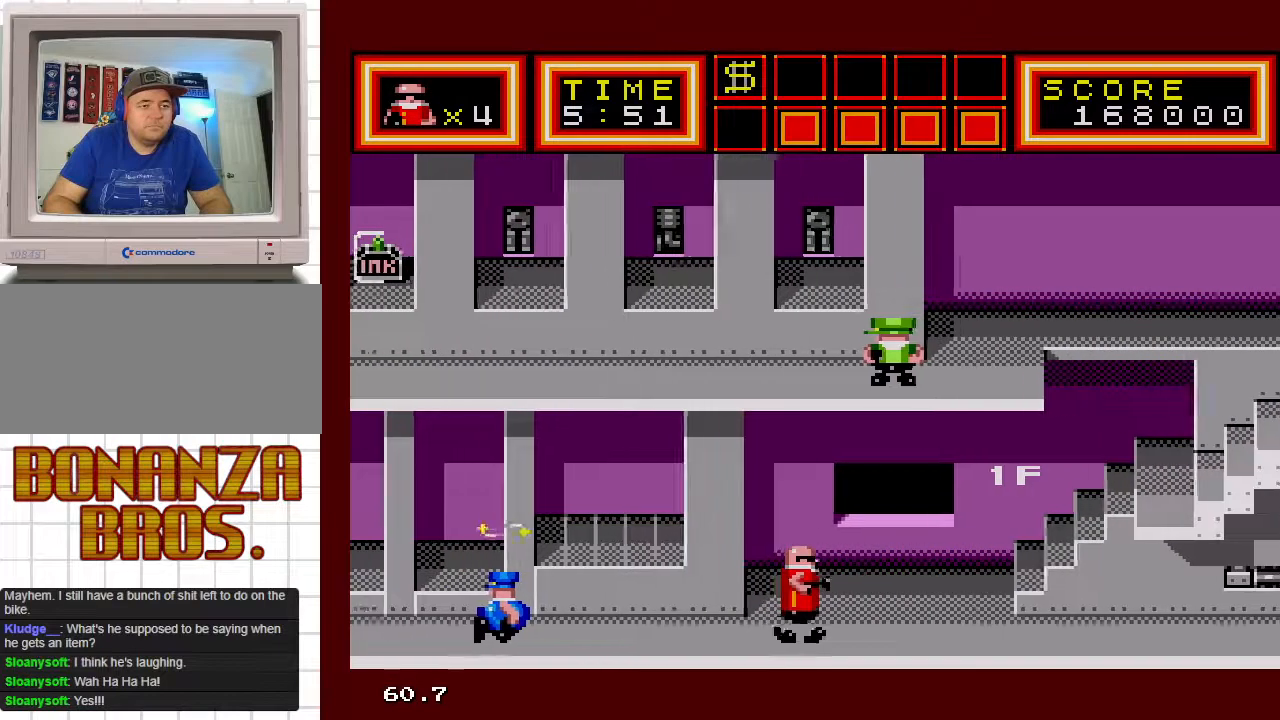
{"buttons": ["DPAD_UP", "DPAD_RIGHT"], "events": [[233, "DPAD_UP", "down"]]}
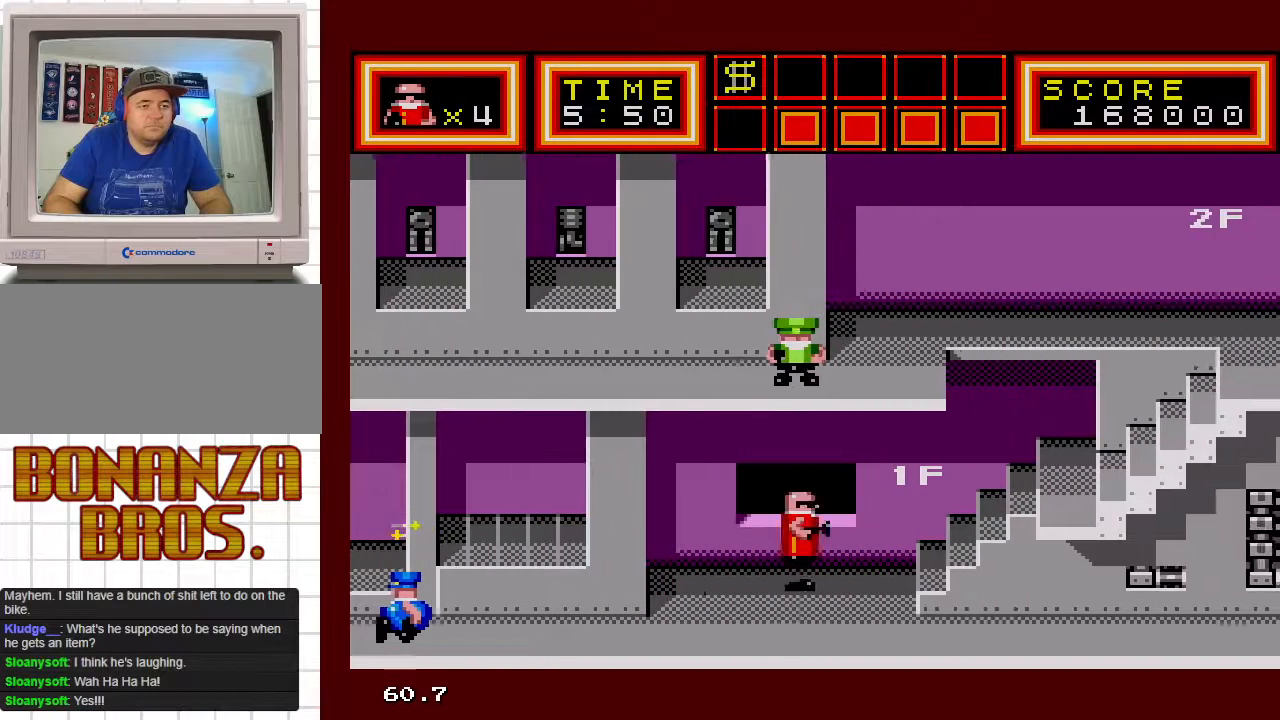
{"buttons": ["DPAD_RIGHT"], "events": [[67, "DPAD_UP", "up"]]}
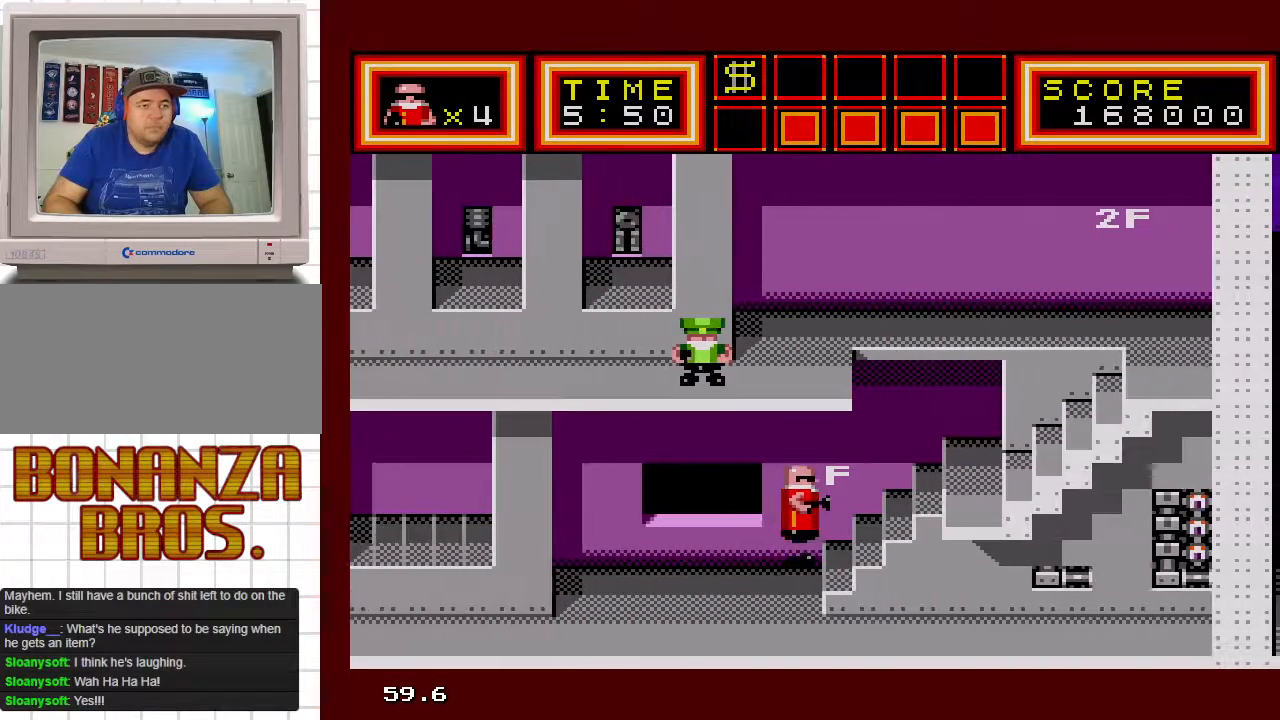
{"buttons": ["DPAD_RIGHT"], "events": []}
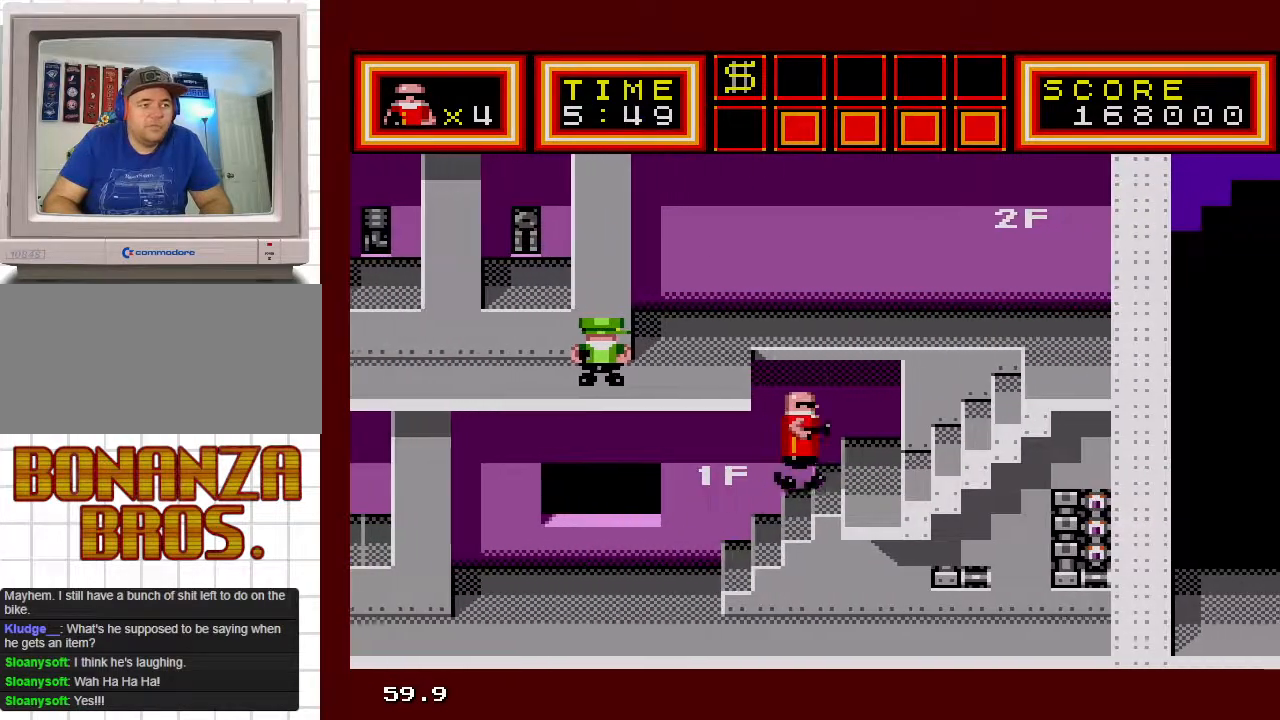
{"buttons": ["DPAD_RIGHT"], "events": [[233, "DPAD_DOWN", "down"], [383, "DPAD_DOWN", "up"]]}
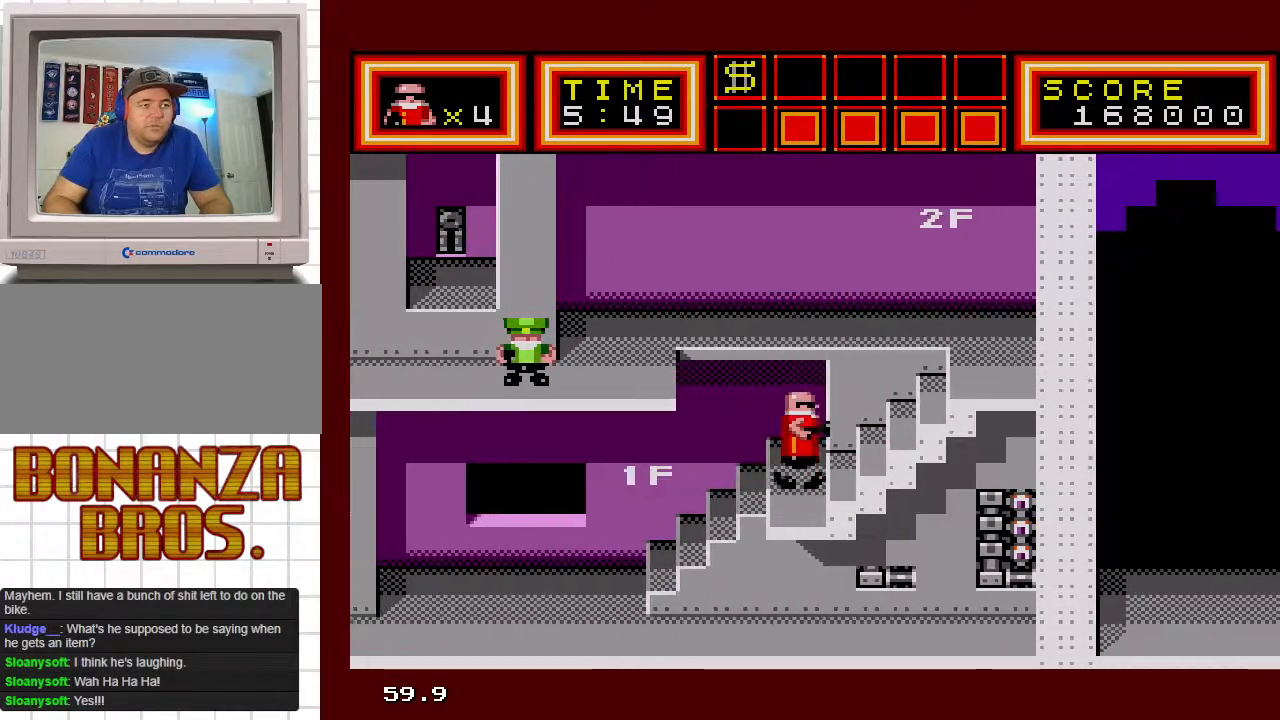
{"buttons": ["DPAD_UP", "DPAD_RIGHT"], "events": [[500, "DPAD_UP", "down"]]}
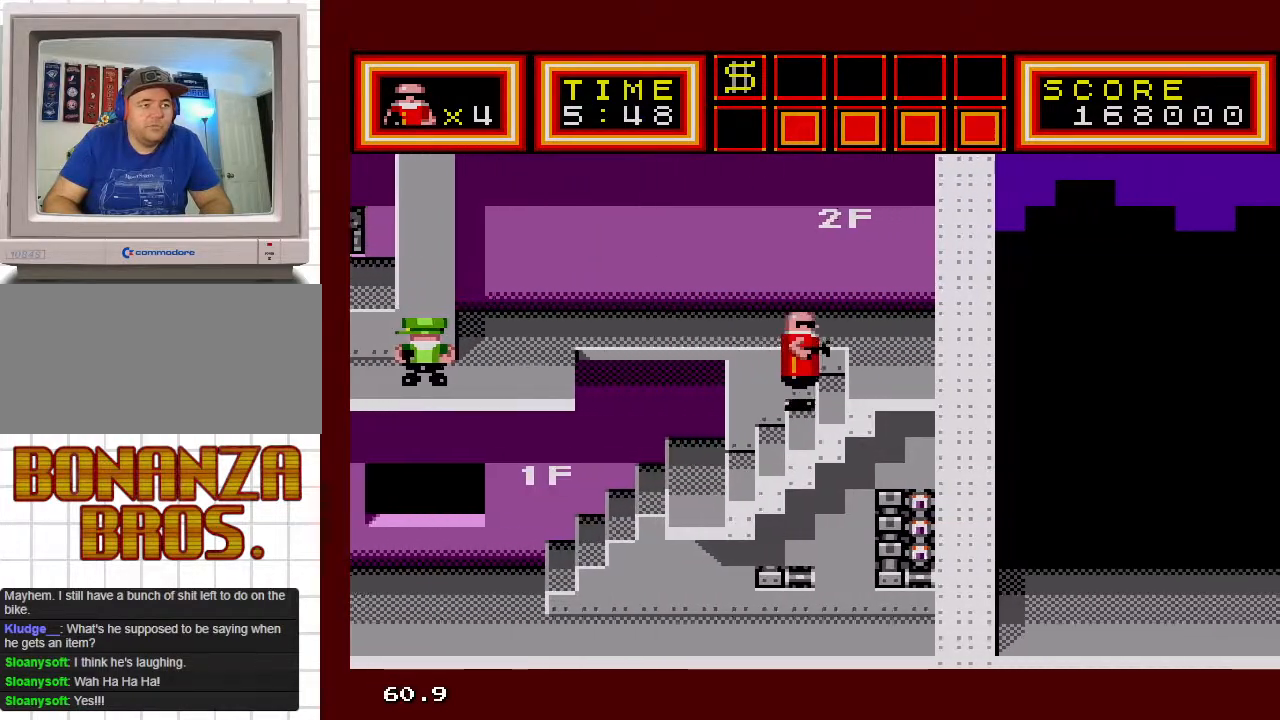
{"buttons": ["DPAD_UP", "DPAD_LEFT"], "events": [[383, "DPAD_RIGHT", "up"], [400, "DPAD_LEFT", "down"]]}
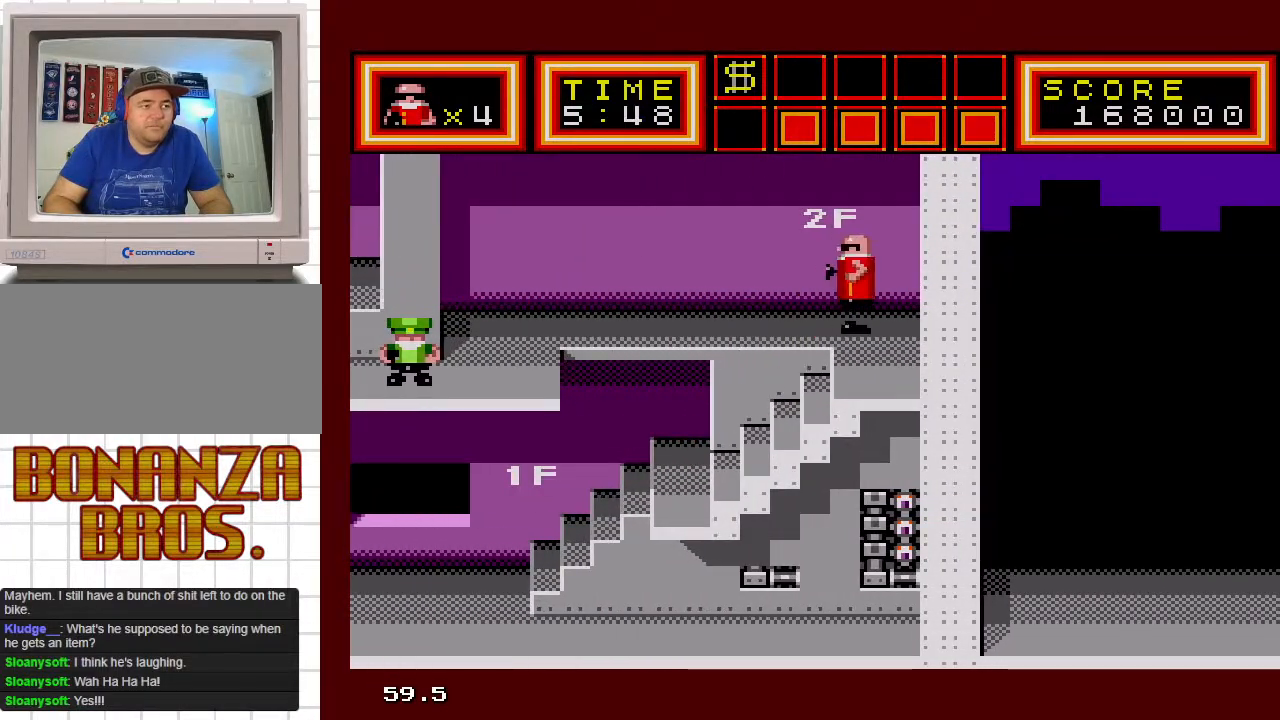
{"buttons": ["DPAD_UP", "DPAD_LEFT"], "events": [[33, "DPAD_UP", "up"], [367, "DPAD_UP", "down"]]}
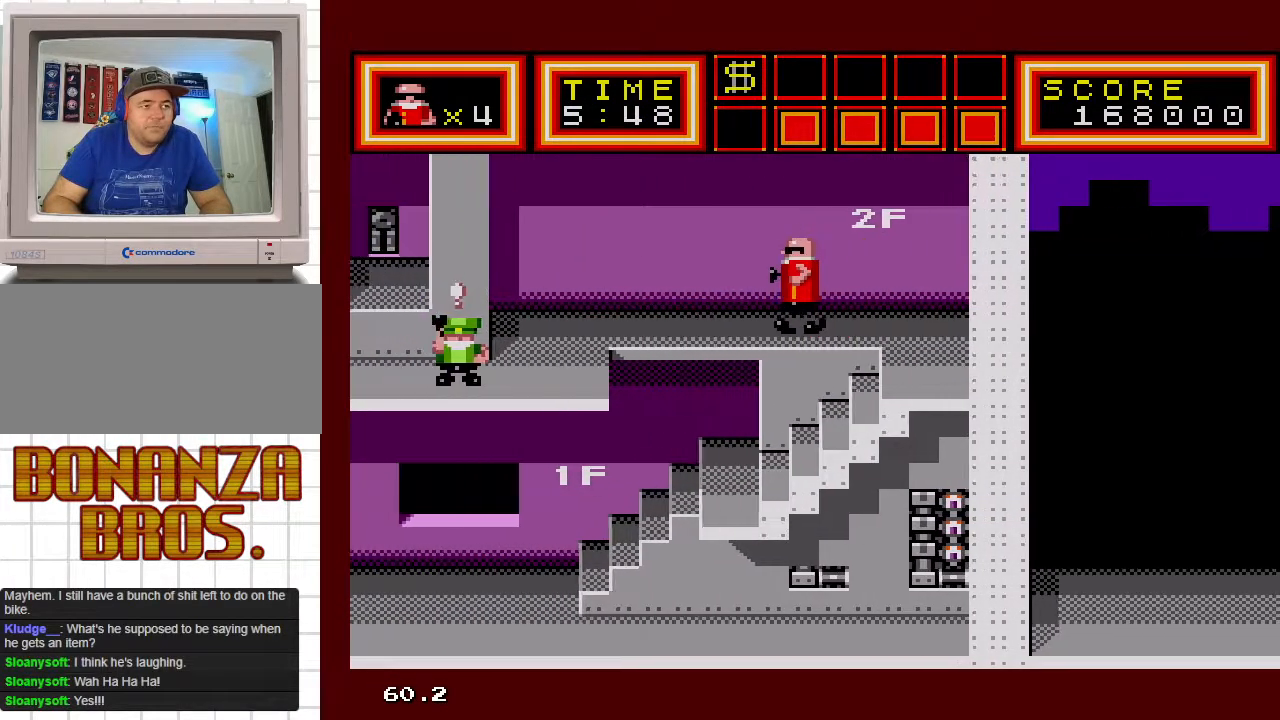
{"buttons": [], "events": [[83, "DPAD_UP", "up"], [233, "DPAD_UP", "down"], [383, "DPAD_UP", "up"], [433, "DPAD_LEFT", "up"]]}
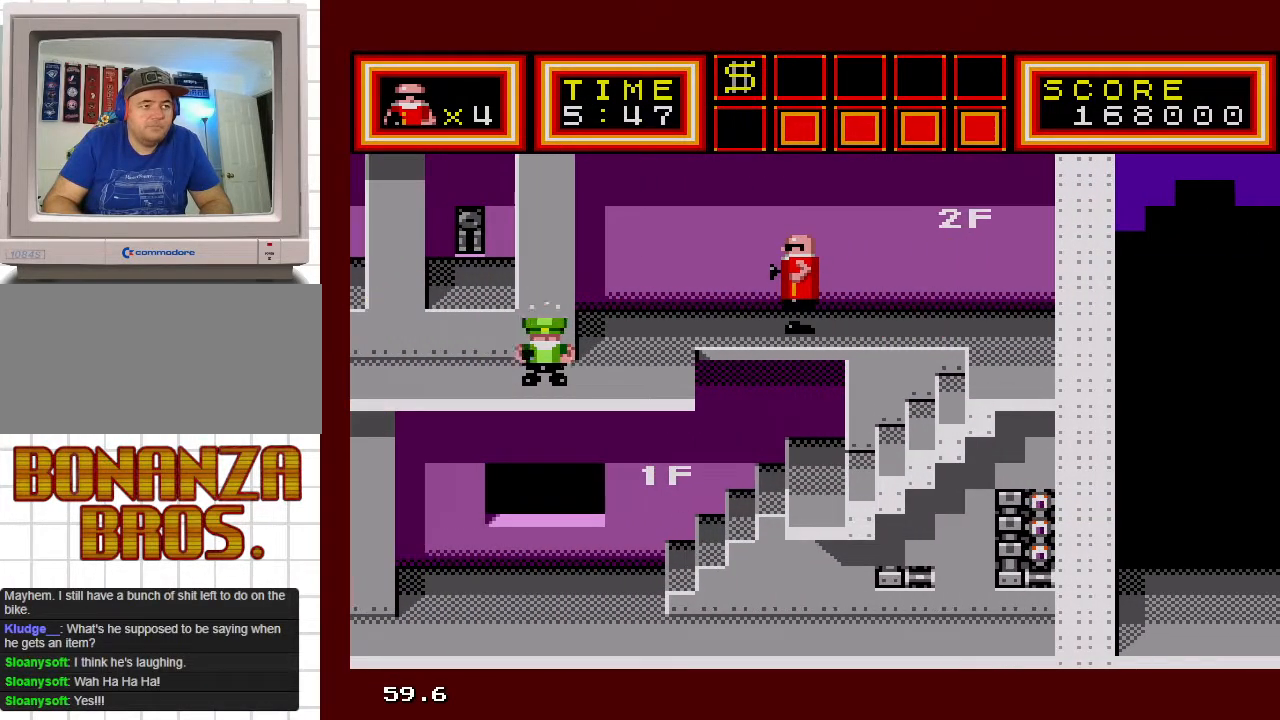
{"buttons": [], "events": [[300, "DPAD_RIGHT", "down"], [467, "DPAD_RIGHT", "up"]]}
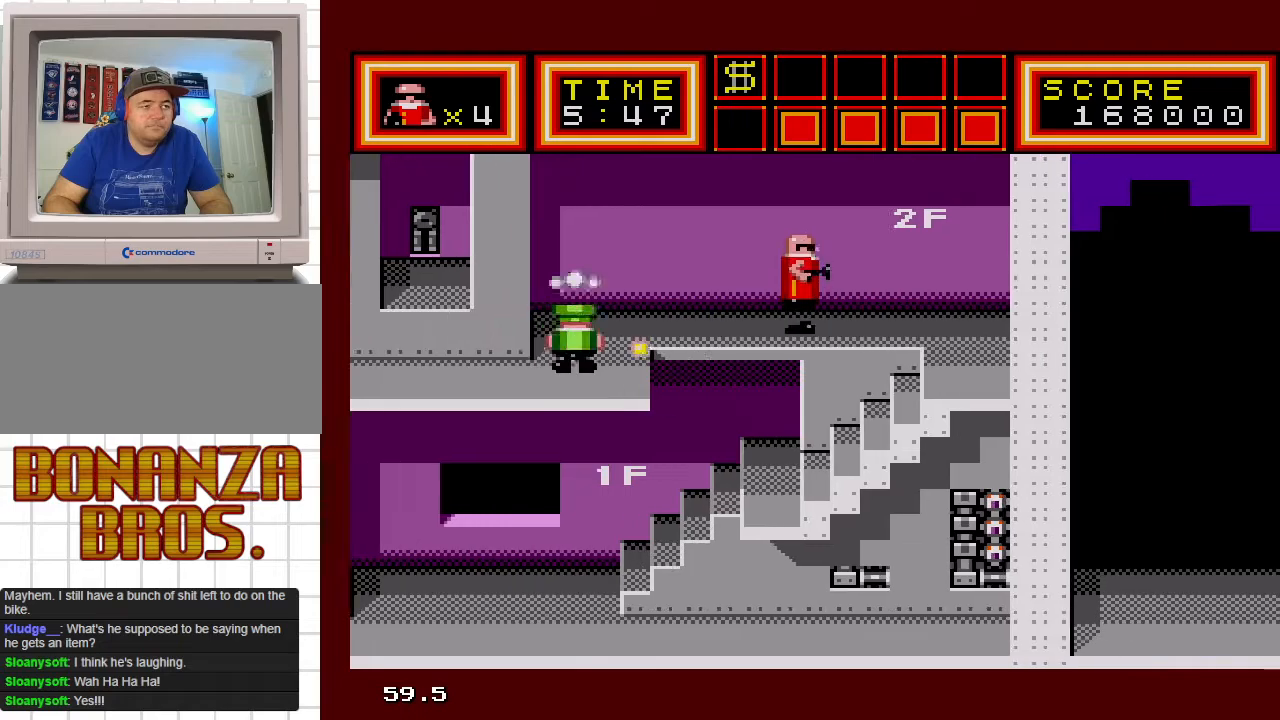
{"buttons": [], "events": [[50, "DPAD_LEFT", "down"], [150, "DPAD_LEFT", "up"], [333, "DPAD_LEFT", "down"], [500, "DPAD_LEFT", "up"]]}
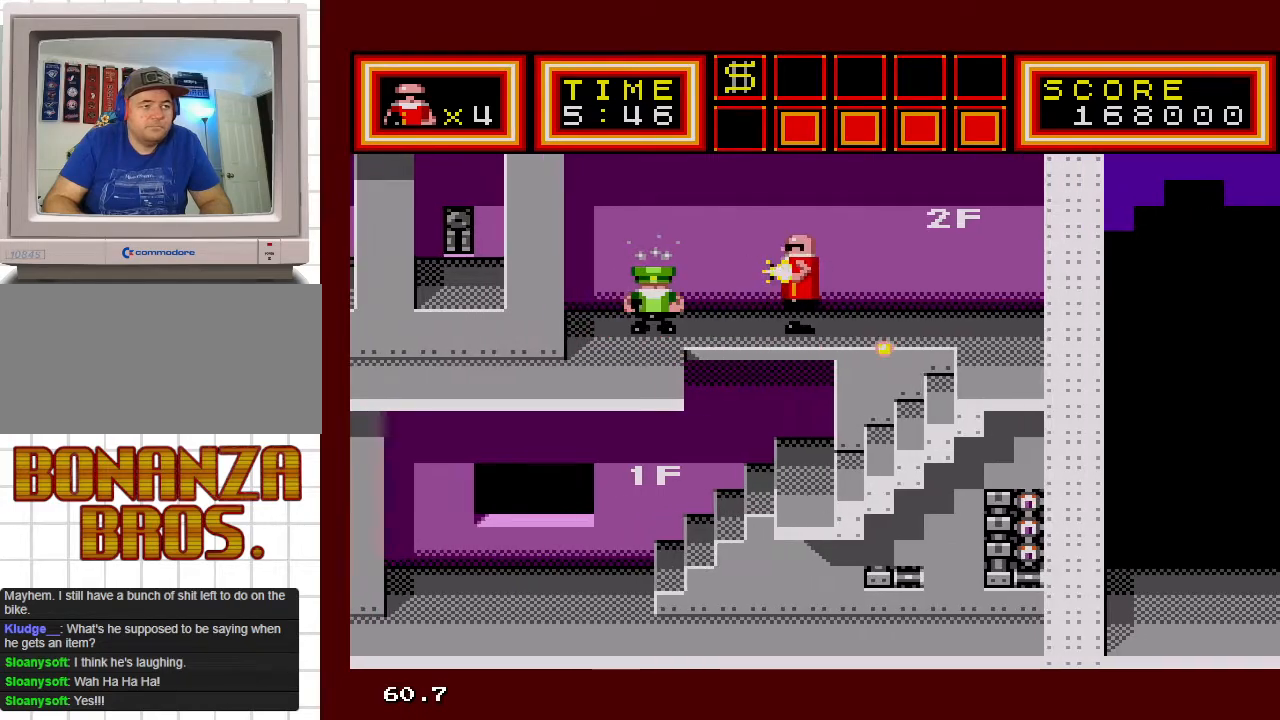
{"buttons": ["DPAD_LEFT"], "events": [[233, "DPAD_LEFT", "down"]]}
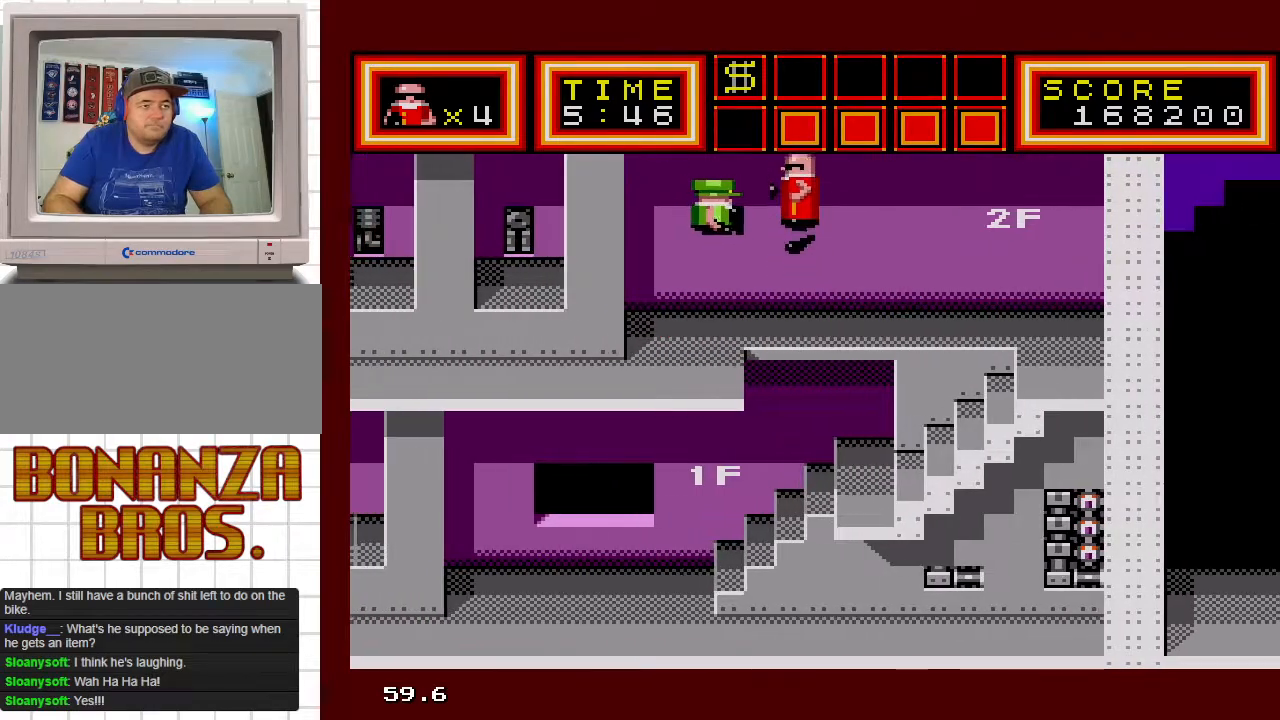
{"buttons": ["DPAD_DOWN", "DPAD_LEFT"], "events": [[117, "DPAD_DOWN", "down"], [350, "DPAD_DOWN", "up"], [483, "DPAD_DOWN", "down"]]}
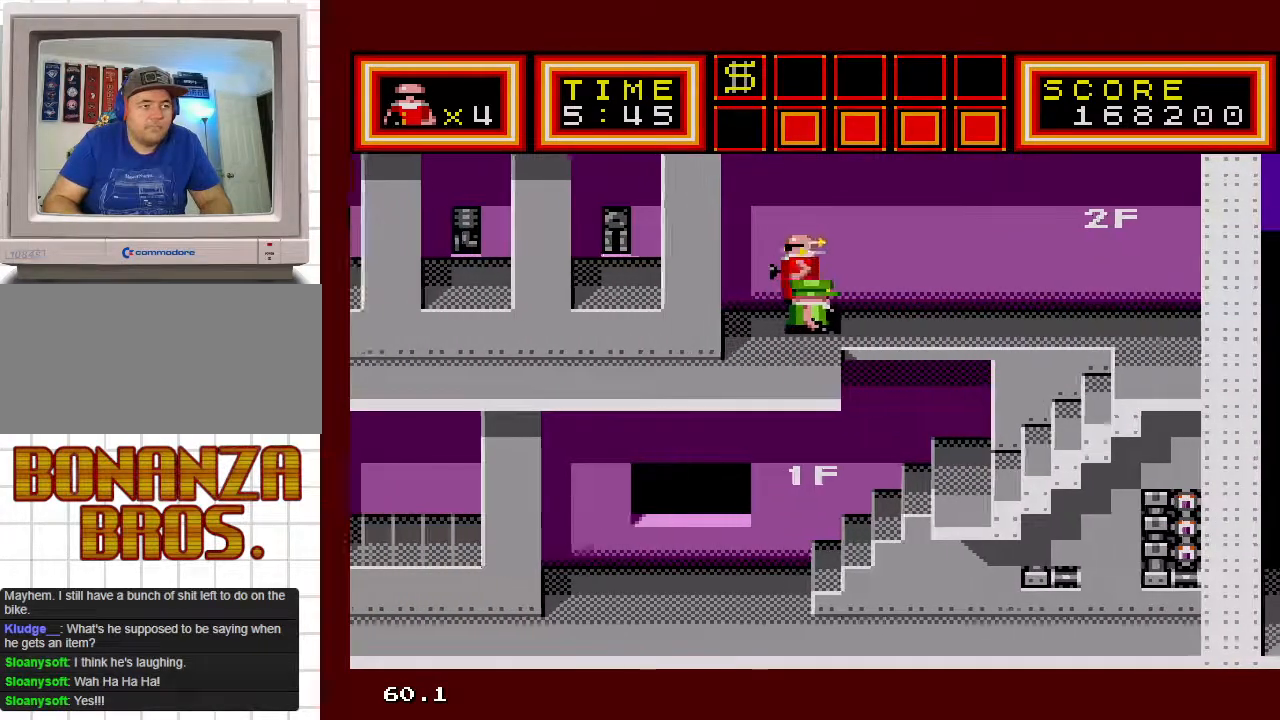
{"buttons": ["DPAD_LEFT"], "events": [[233, "DPAD_DOWN", "up"]]}
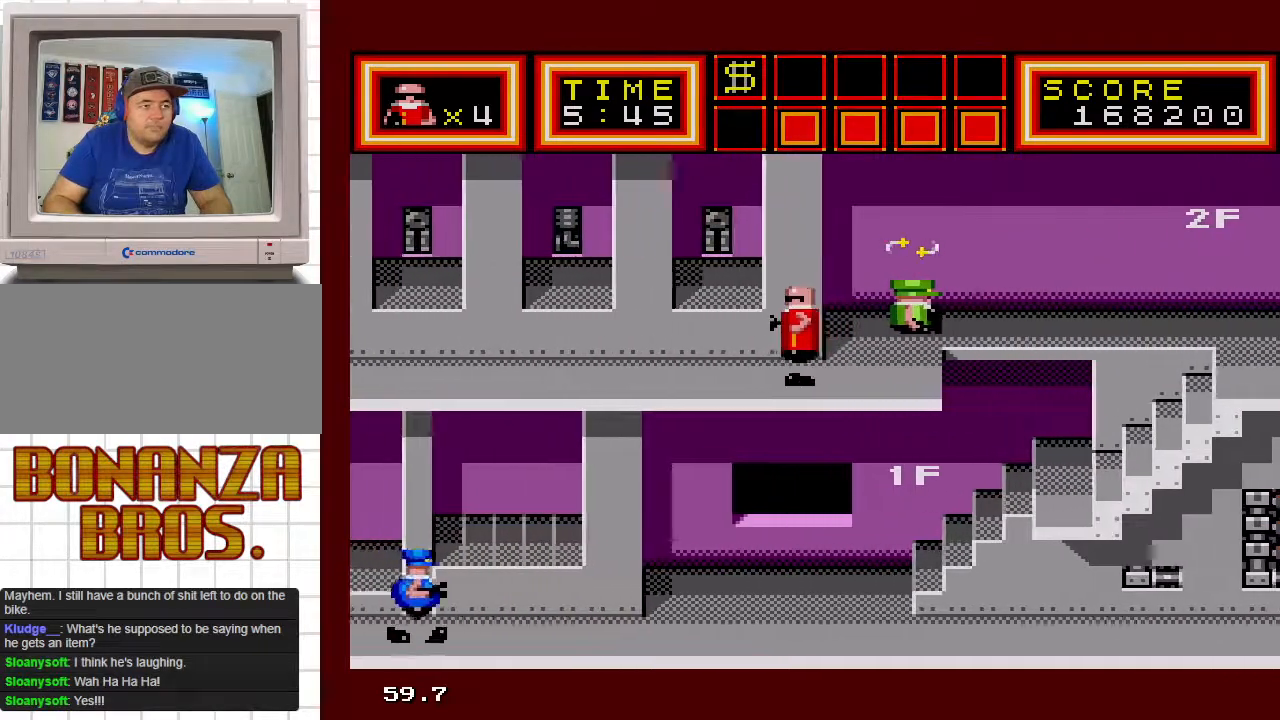
{"buttons": ["DPAD_LEFT"], "events": []}
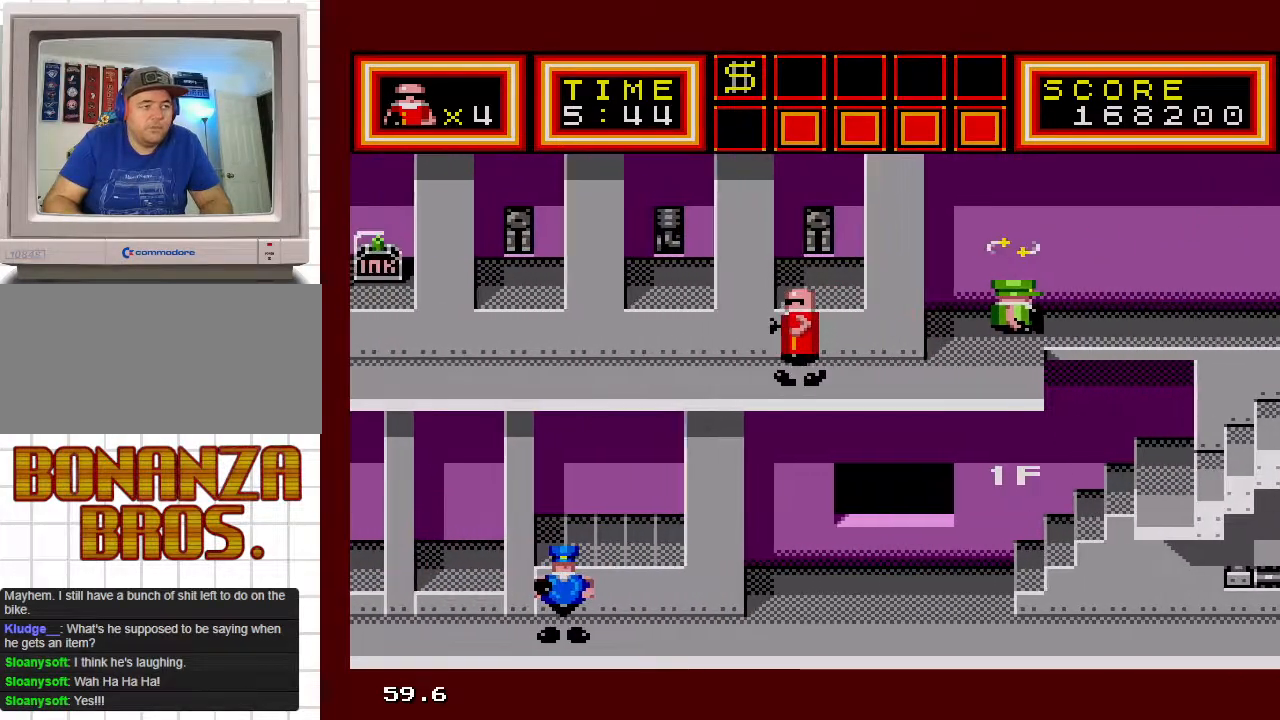
{"buttons": ["DPAD_LEFT"], "events": []}
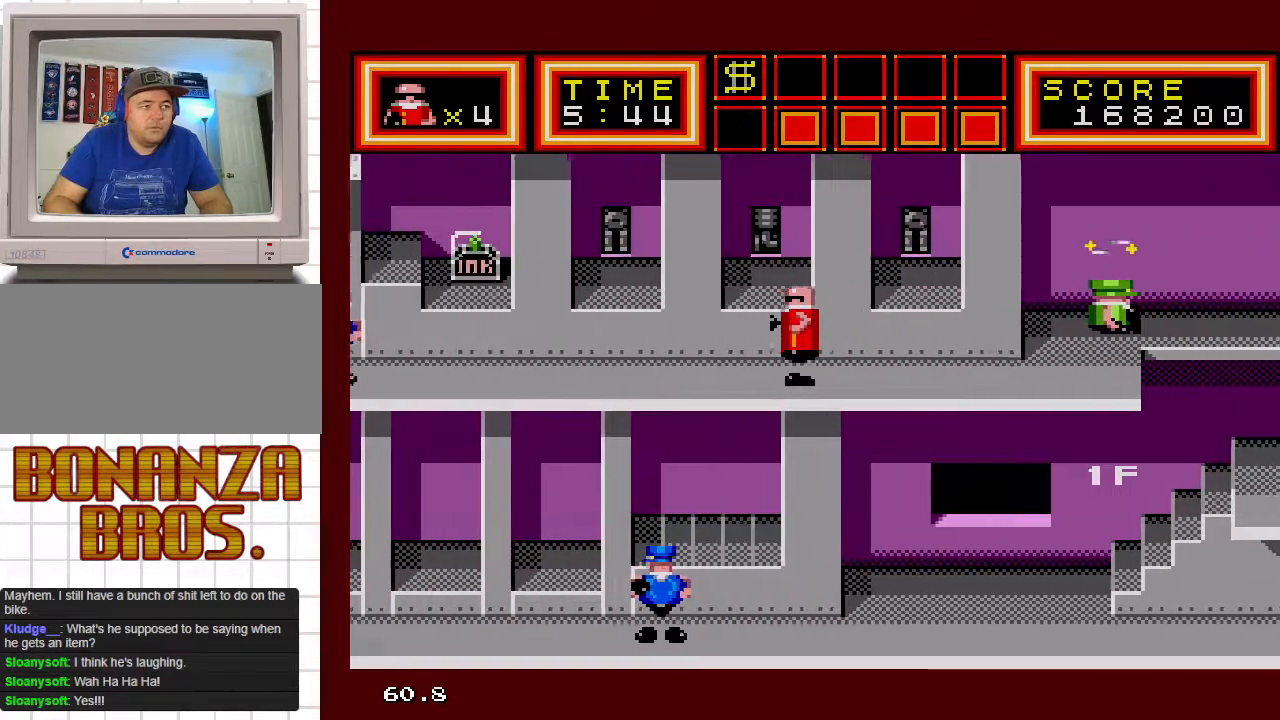
{"buttons": ["DPAD_LEFT"], "events": []}
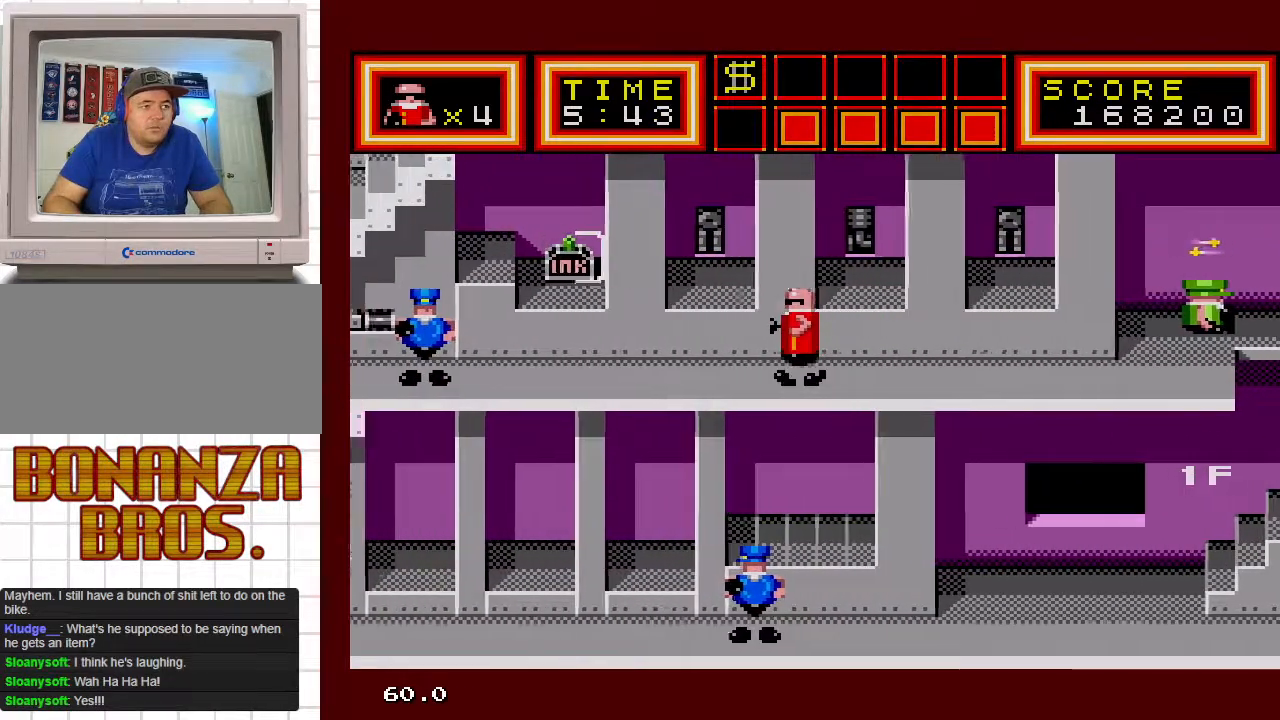
{"buttons": ["DPAD_LEFT"], "events": []}
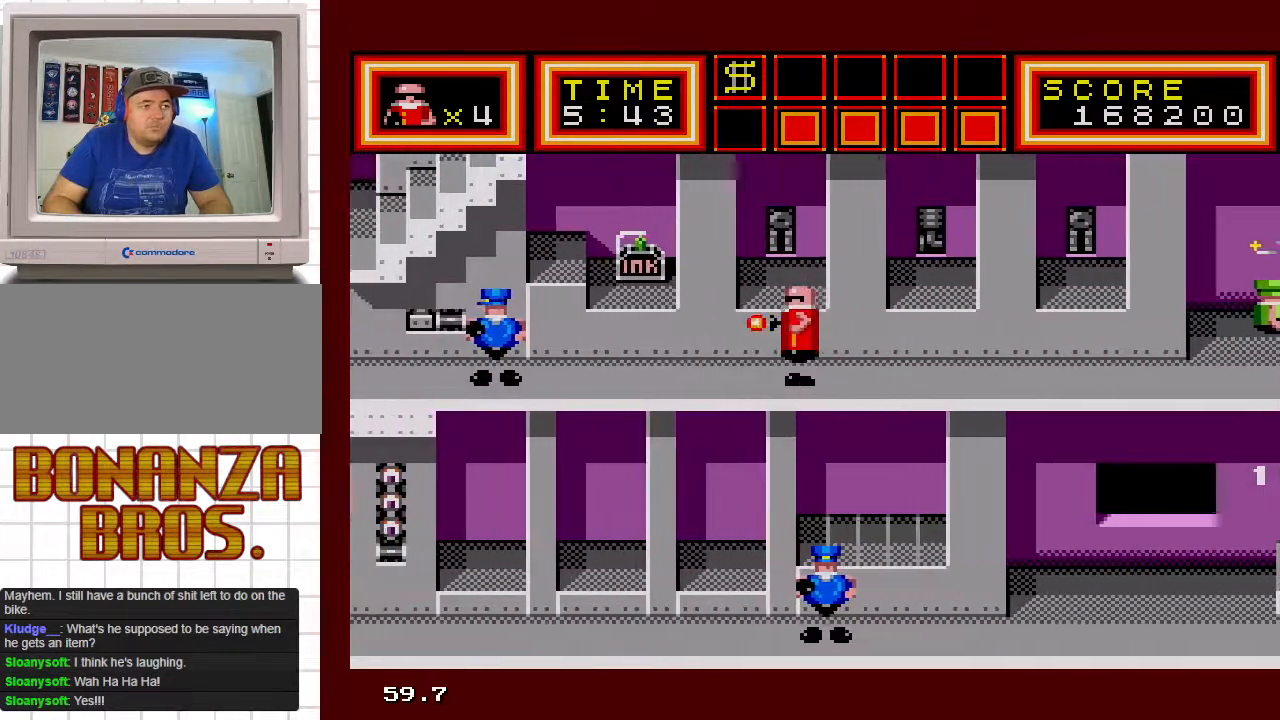
{"buttons": ["DPAD_LEFT"], "events": []}
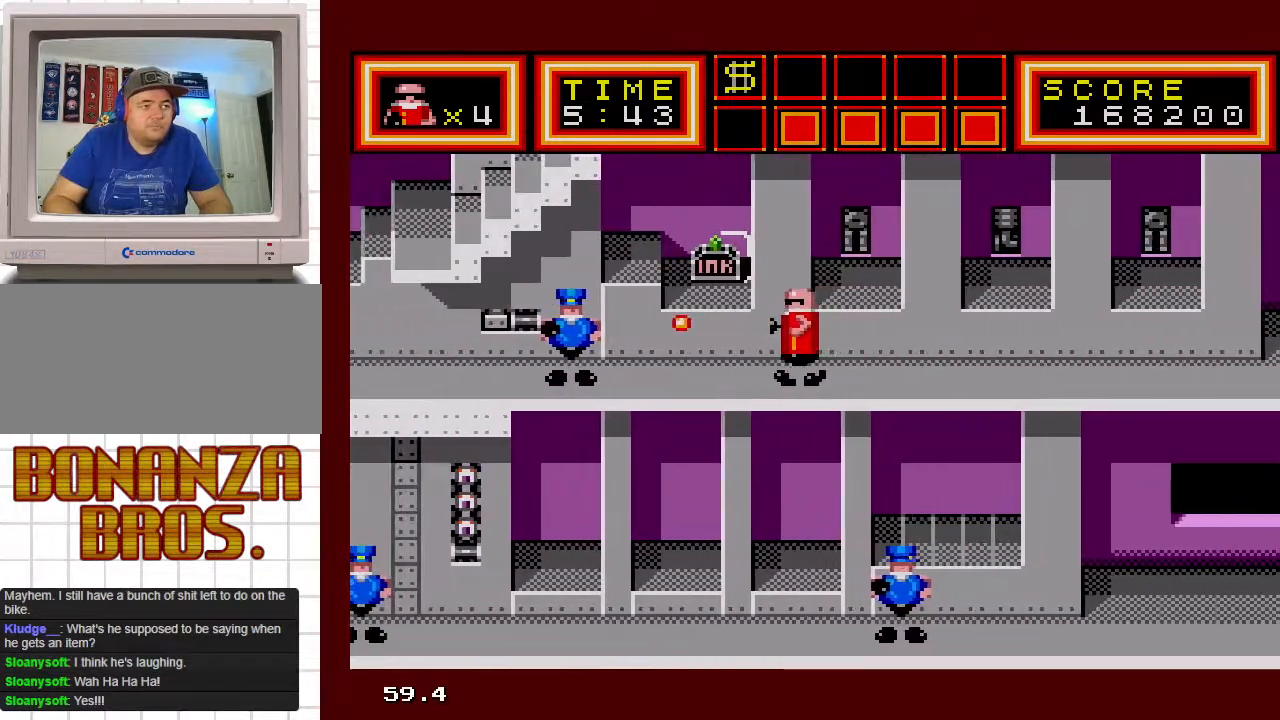
{"buttons": [], "events": [[317, "DPAD_LEFT", "up"]]}
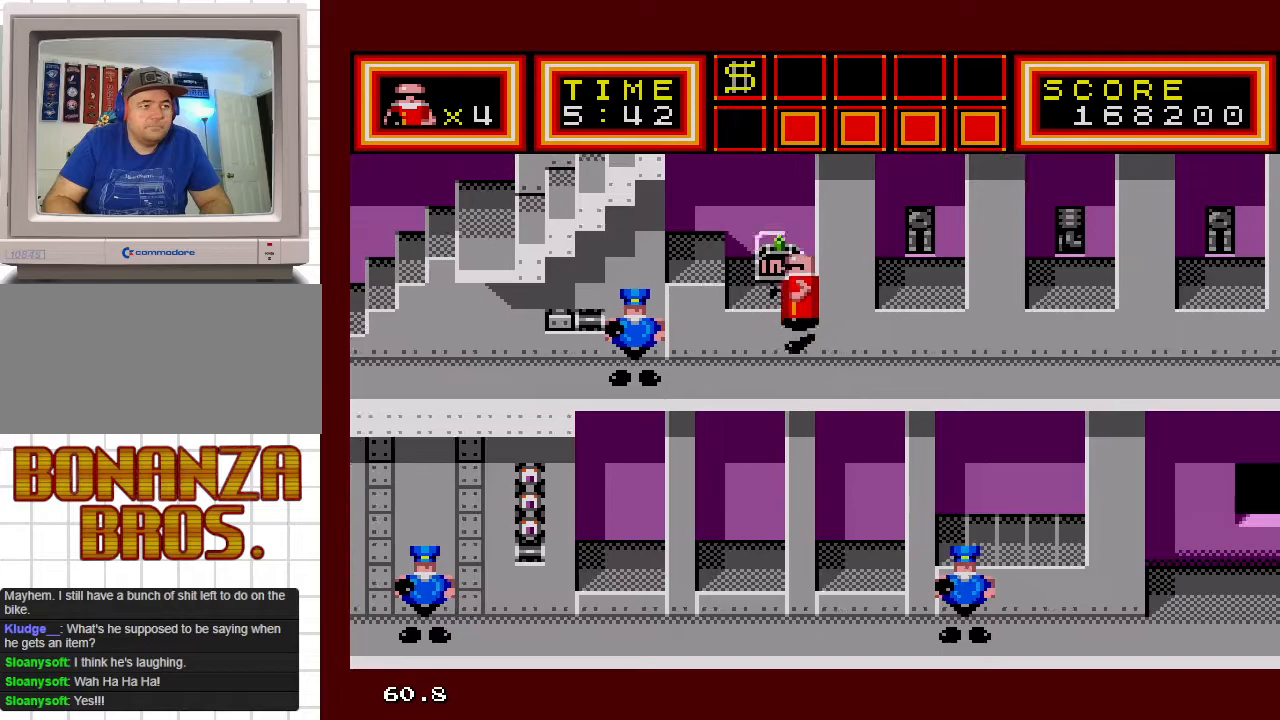
{"buttons": ["DPAD_UP"], "events": [[500, "DPAD_UP", "down"]]}
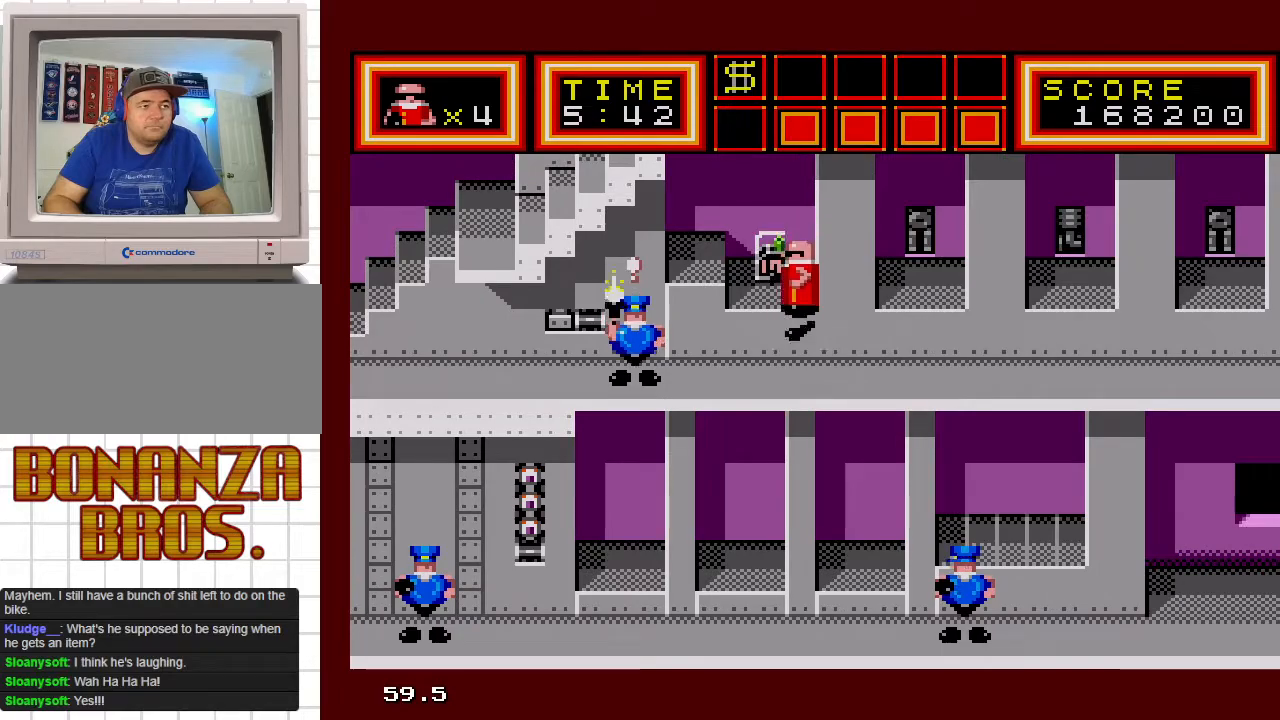
{"buttons": ["DPAD_DOWN", "DPAD_RIGHT"], "events": [[50, "DPAD_LEFT", "down"], [383, "DPAD_UP", "up"], [450, "DPAD_LEFT", "up"], [500, "DPAD_DOWN", "down"], [500, "DPAD_RIGHT", "down"]]}
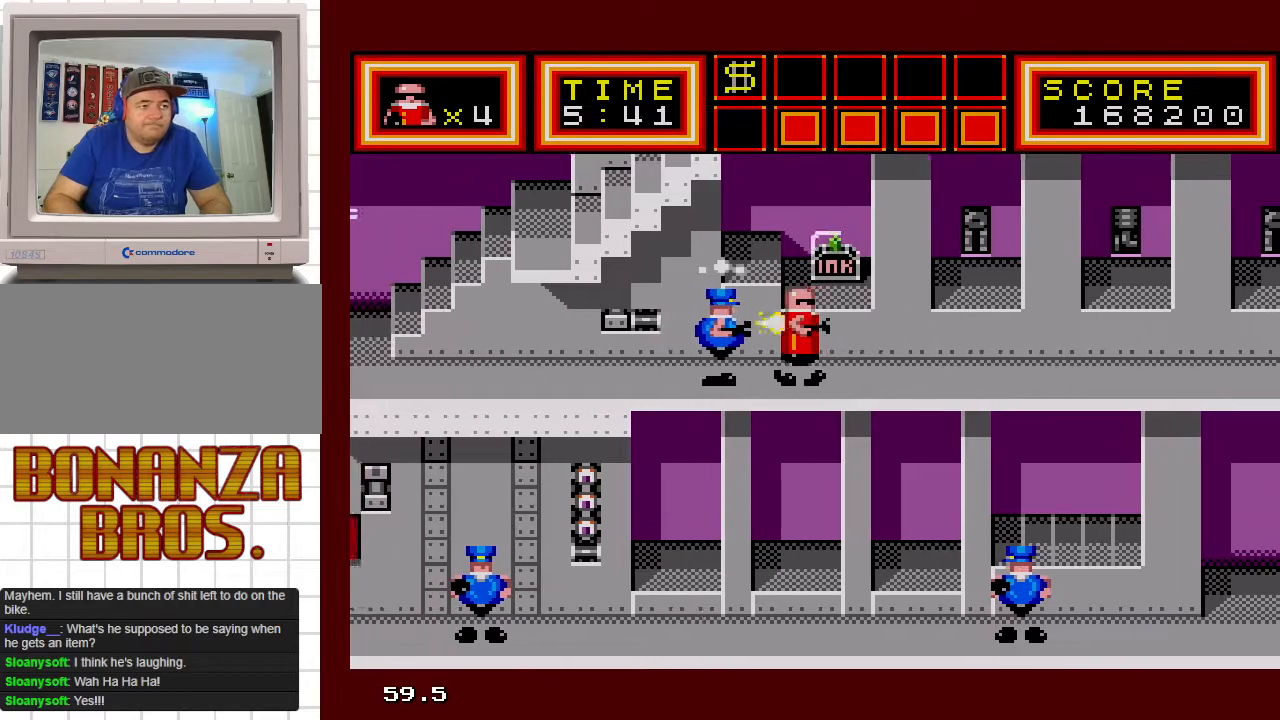
{"buttons": ["DPAD_UP", "DPAD_RIGHT"], "events": [[33, "DPAD_DOWN", "up"], [33, "DPAD_UP", "down"], [400, "DPAD_UP", "up"], [483, "DPAD_UP", "down"]]}
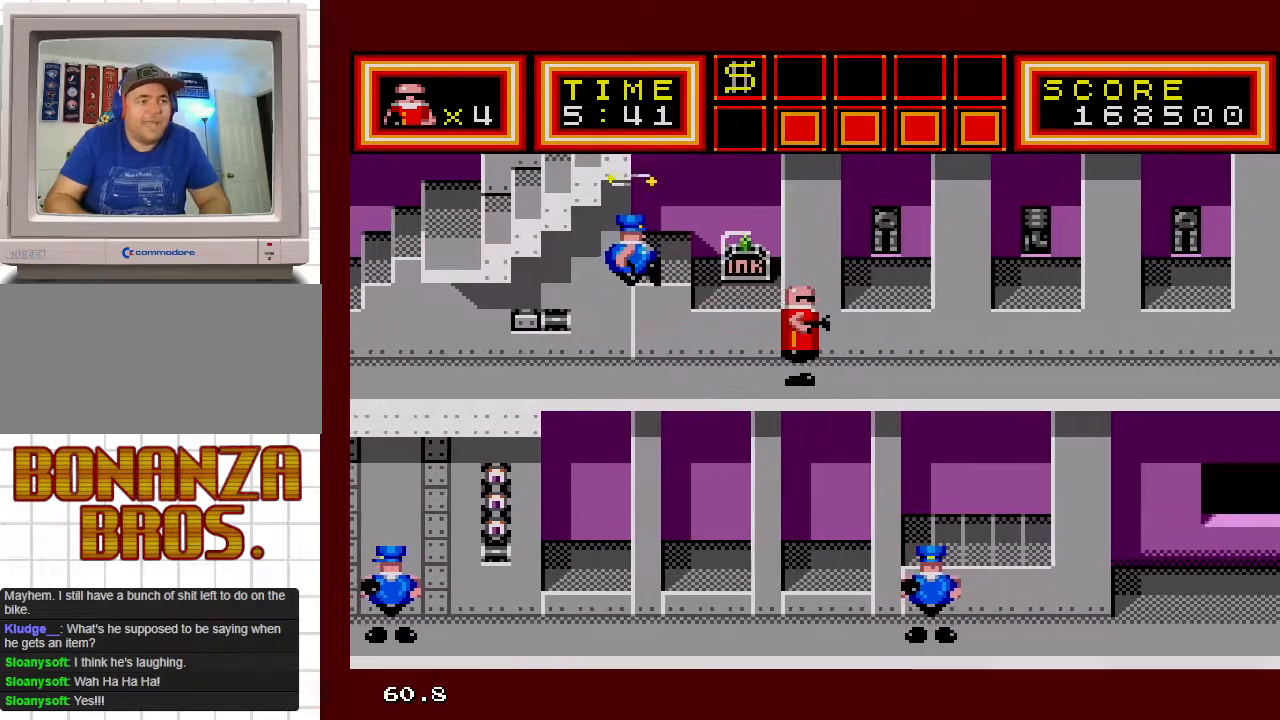
{"buttons": ["DPAD_UP"]}
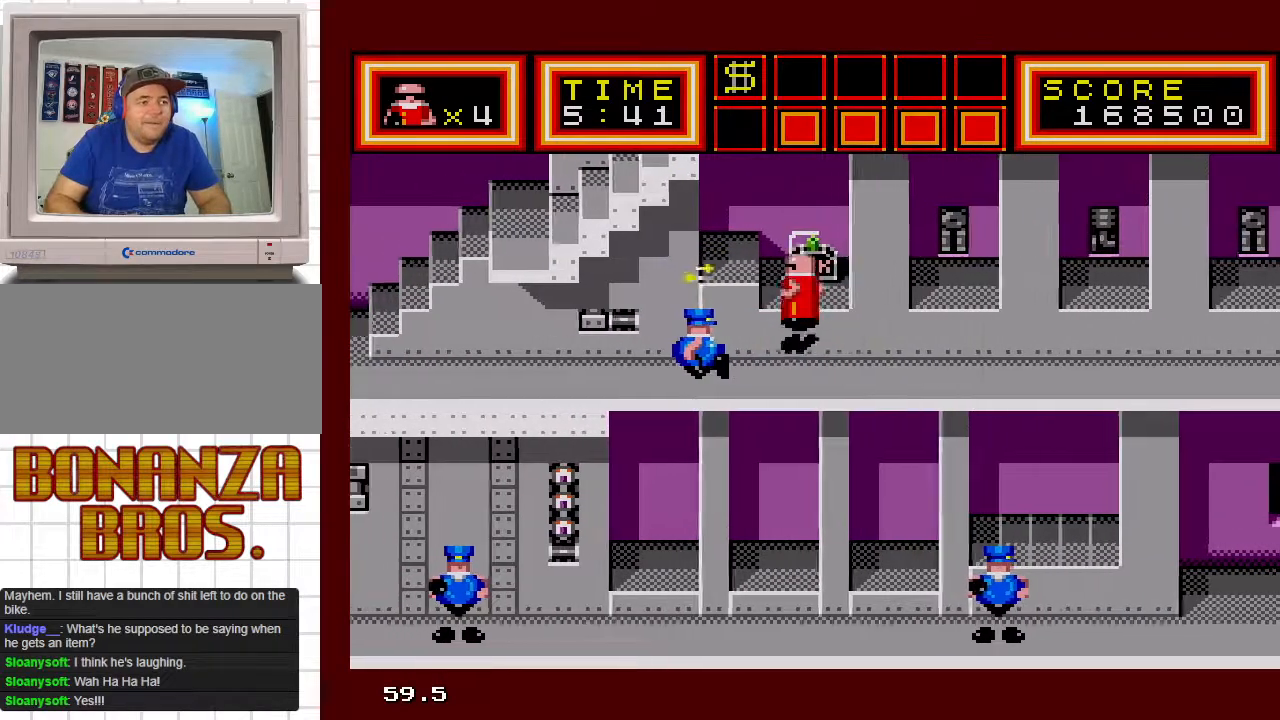
{"buttons": ["DPAD_UP", "DPAD_RIGHT"], "events": [[50, "DPAD_RIGHT", "down"]]}